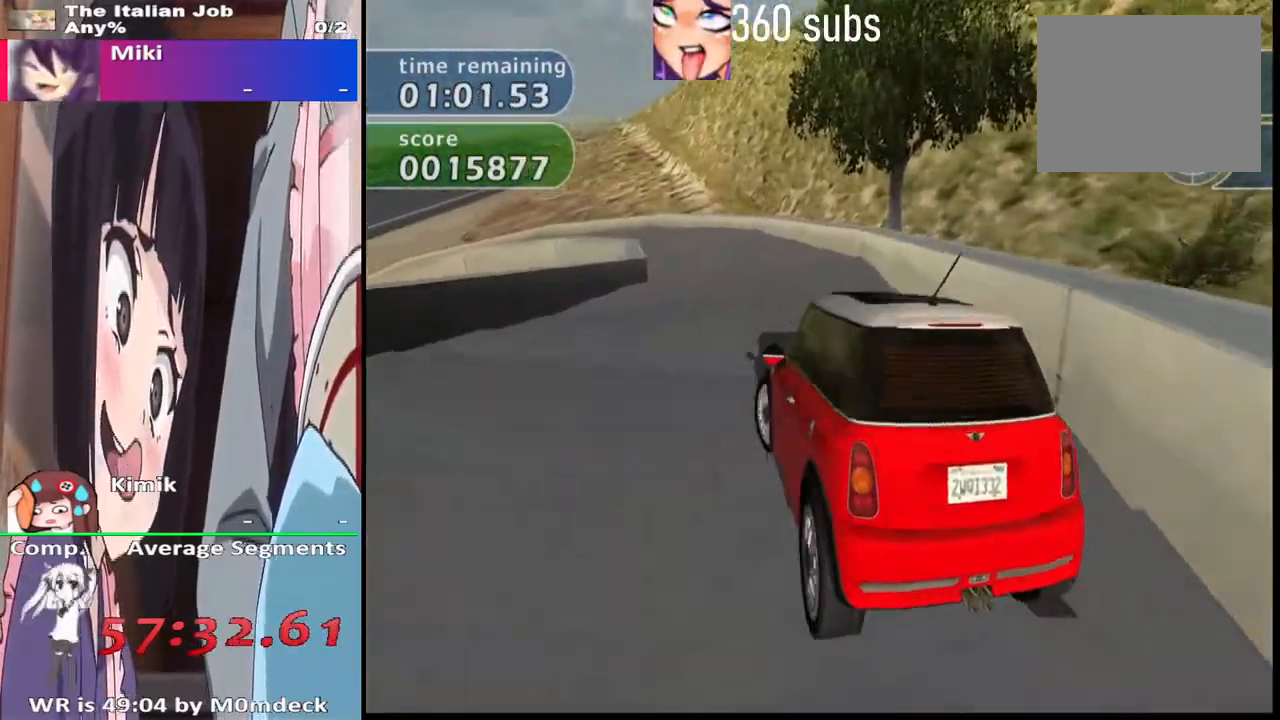
Gameplay with a controller (PlayStation layout); each line is a JSON object with the inputs held at the frame after it. "events" lists button and stick changes between this image and that frame as [ms after this image, input, new state], when the widget could be followed in between.
{"buttons": ["CROSS", "TRIANGLE"], "left_stick": "center", "right_stick": "center", "events": [[300, "left_stick", "right"], [467, "TRIANGLE", "down"], [467, "left_stick", "center"]]}
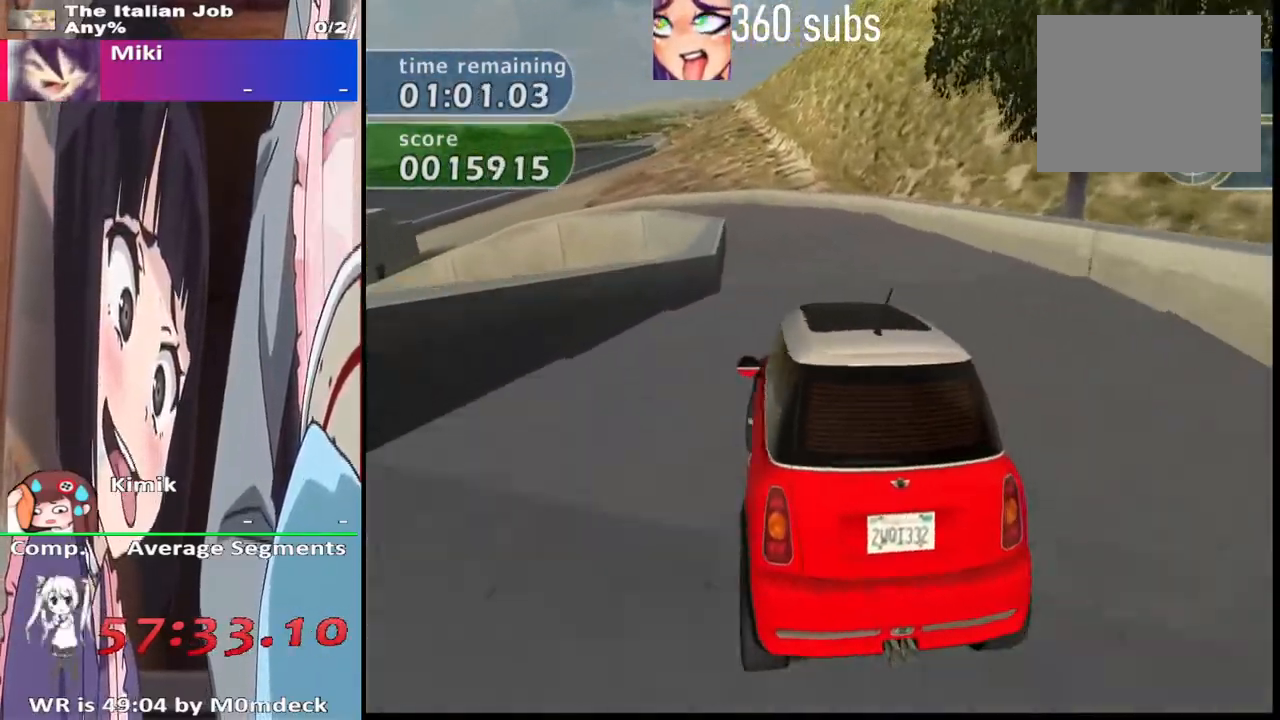
{"buttons": ["CROSS"], "left_stick": "left", "right_stick": "center", "events": [[133, "TRIANGLE", "up"], [300, "left_stick", "left"], [367, "TRIANGLE", "down"], [467, "TRIANGLE", "up"]]}
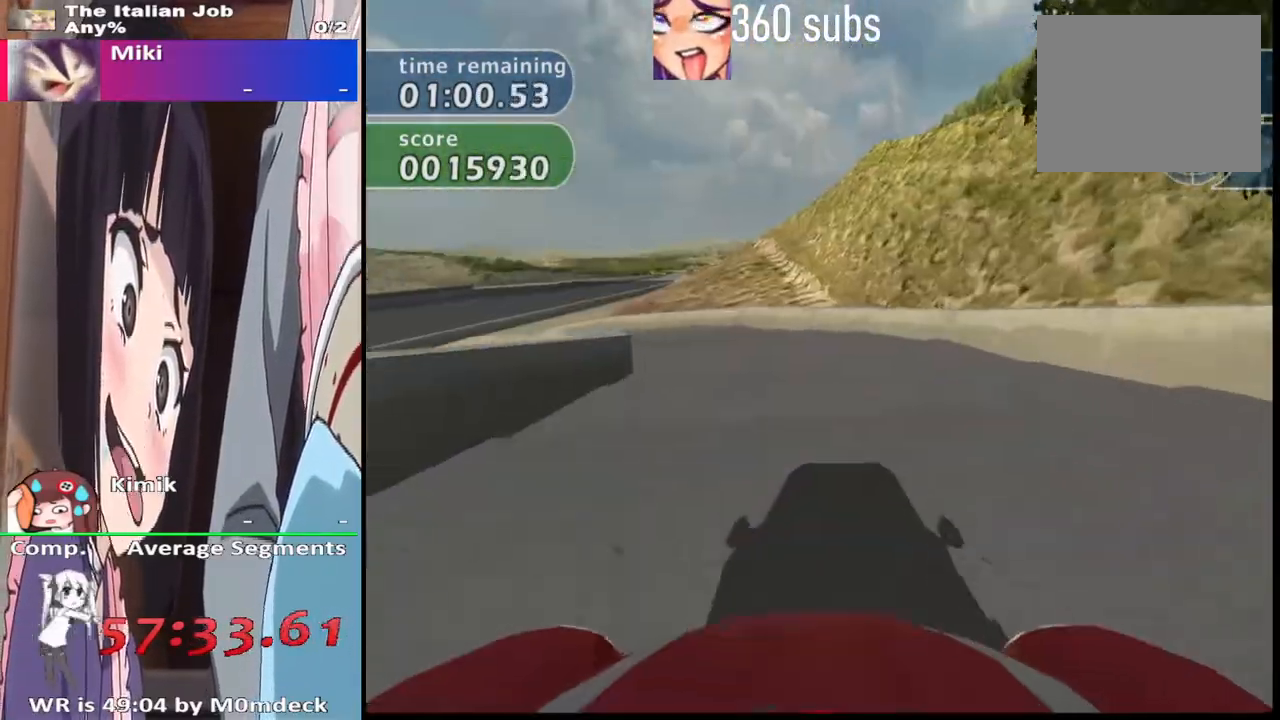
{"buttons": ["CROSS"], "left_stick": "center", "right_stick": "center", "events": [[33, "left_stick", "center"], [100, "left_stick", "left"], [233, "left_stick", "center"], [367, "left_stick", "left"], [500, "left_stick", "center"]]}
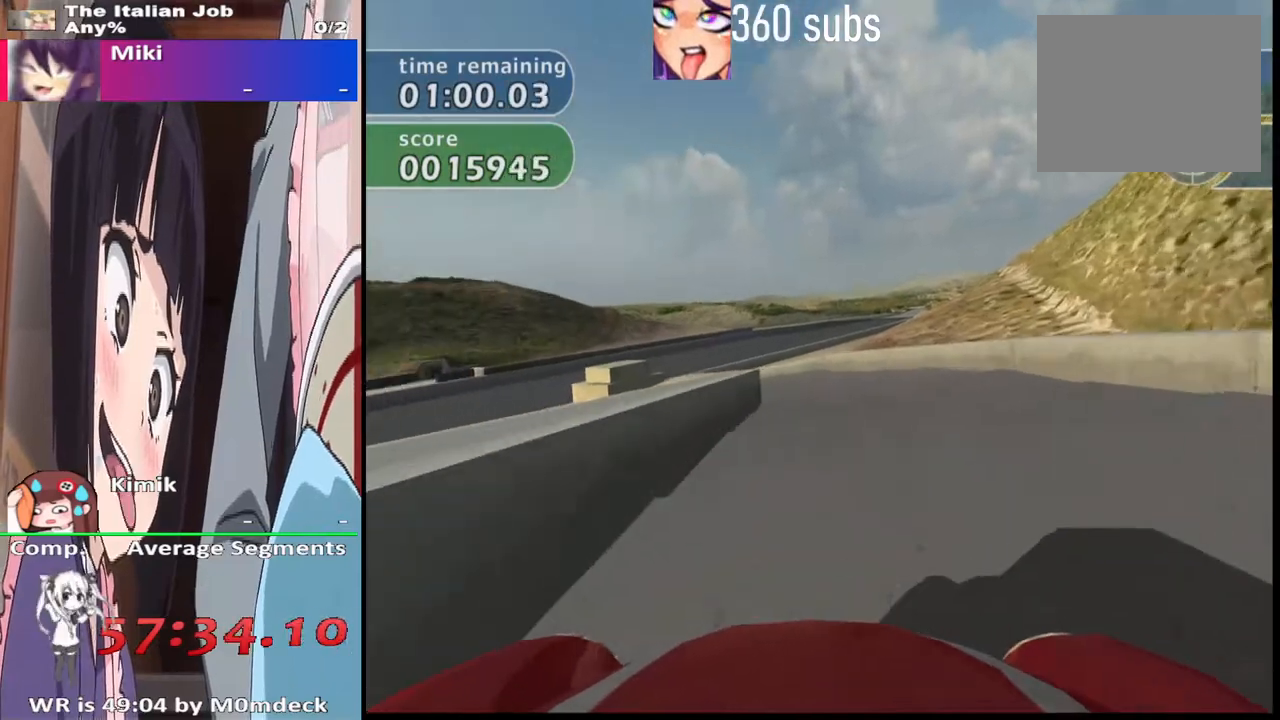
{"buttons": ["CROSS"], "left_stick": "left", "right_stick": "center", "events": [[100, "left_stick", "right"], [233, "left_stick", "center"], [433, "left_stick", "left"]]}
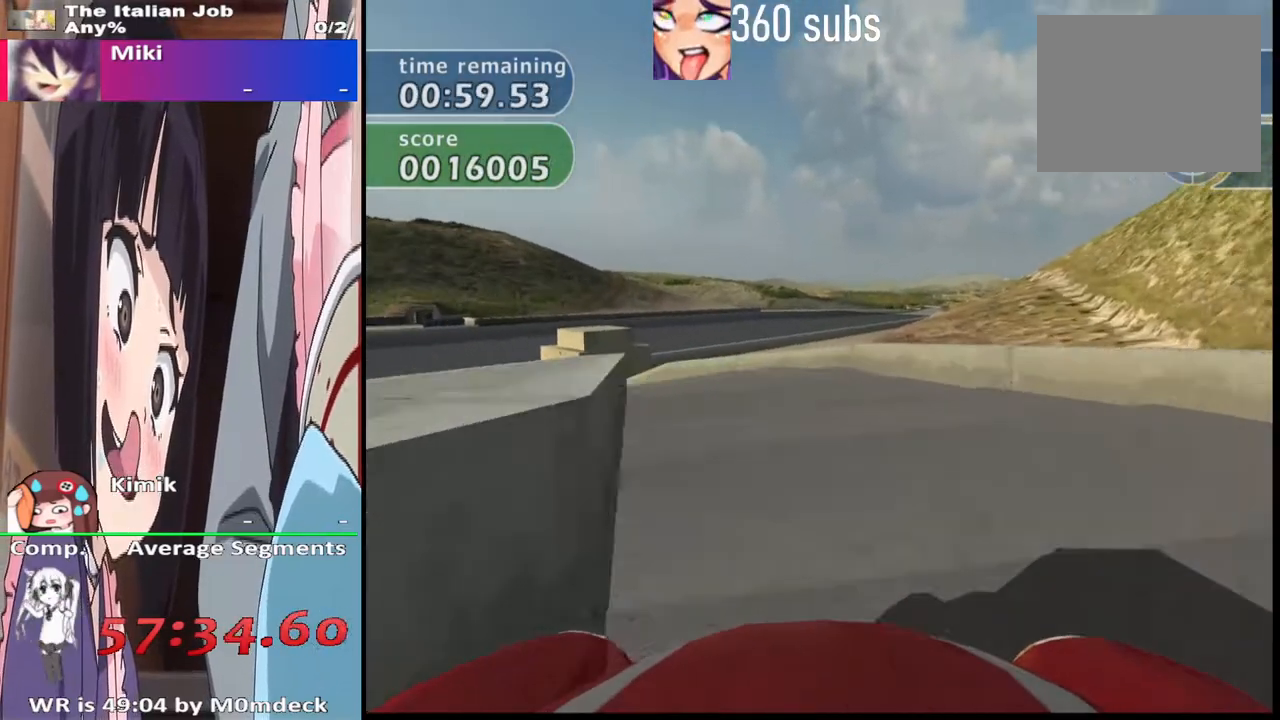
{"buttons": ["CROSS"], "left_stick": "center", "right_stick": "center", "events": [[467, "left_stick", "center"]]}
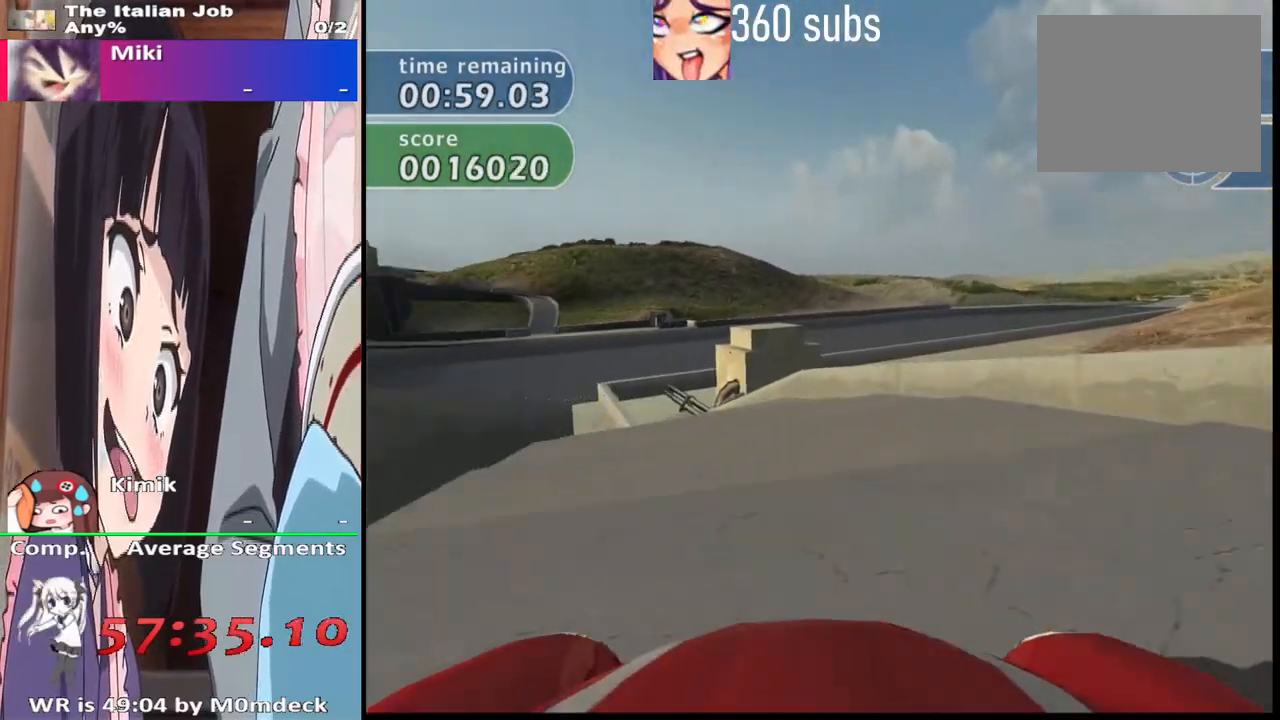
{"buttons": ["CROSS"], "left_stick": "center", "right_stick": "center", "events": [[67, "left_stick", "left"], [233, "left_stick", "center"]]}
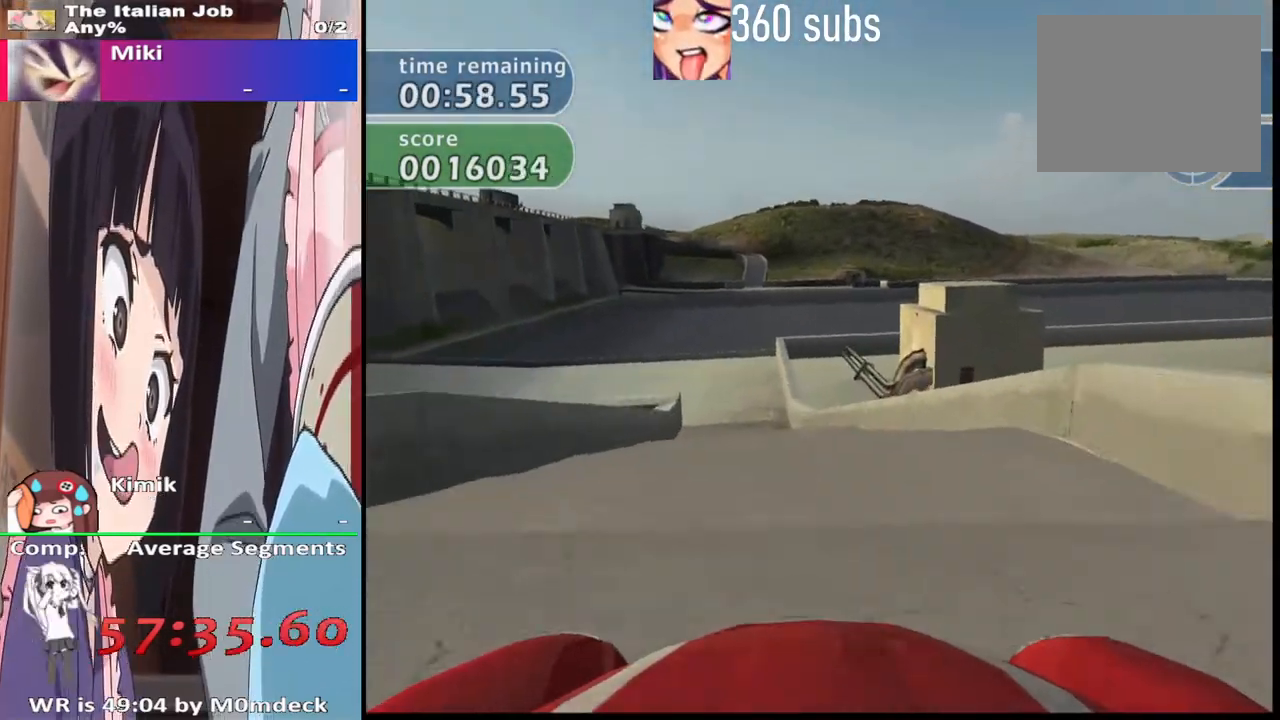
{"buttons": ["CROSS"], "left_stick": "center", "right_stick": "center", "events": []}
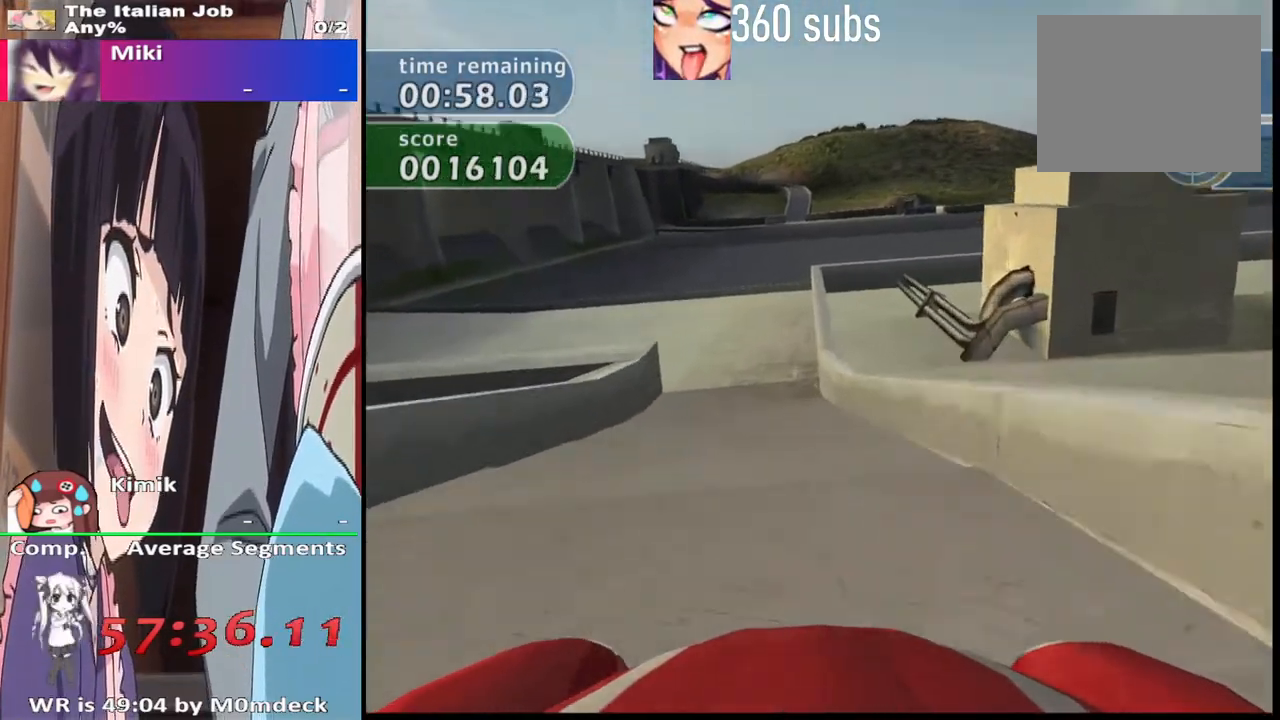
{"buttons": ["CROSS"], "left_stick": "left", "right_stick": "center", "events": [[133, "left_stick", "left"], [300, "left_stick", "center"], [433, "left_stick", "left"]]}
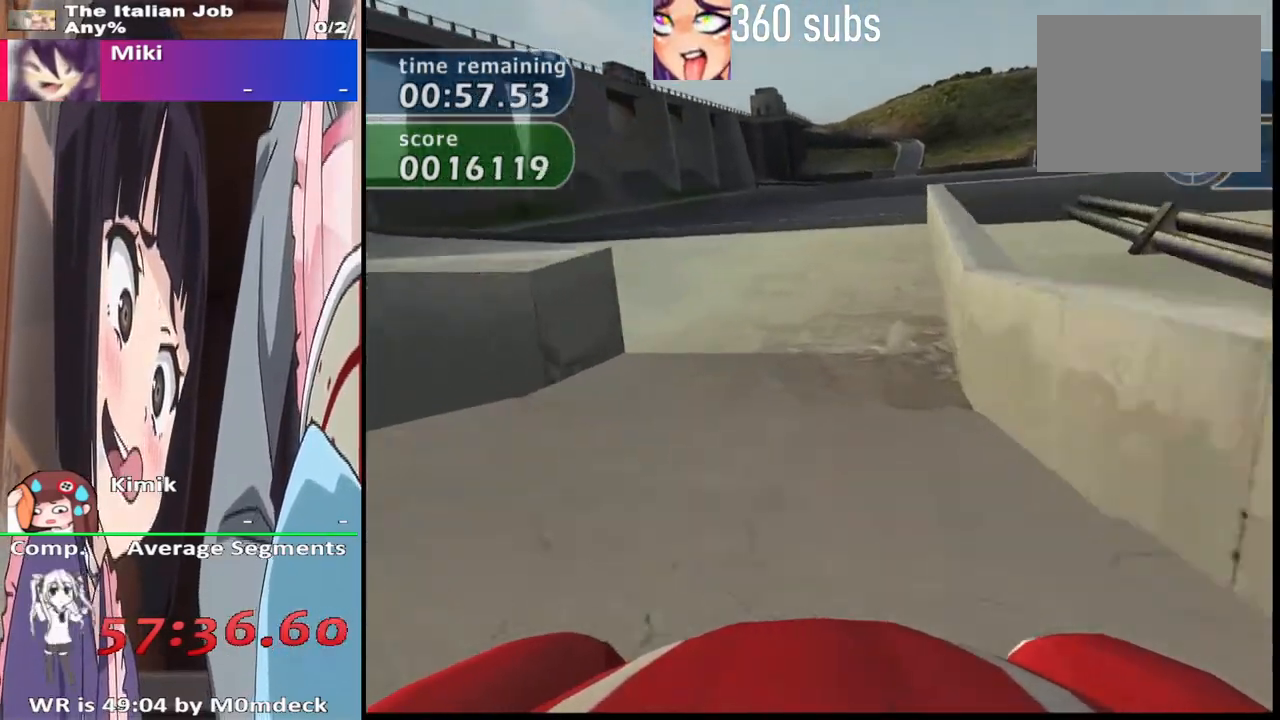
{"buttons": ["CROSS"], "left_stick": "left", "right_stick": "center", "events": [[67, "CROSS", "up"], [133, "SQUARE", "down"], [233, "CROSS", "down"], [267, "SQUARE", "up"]]}
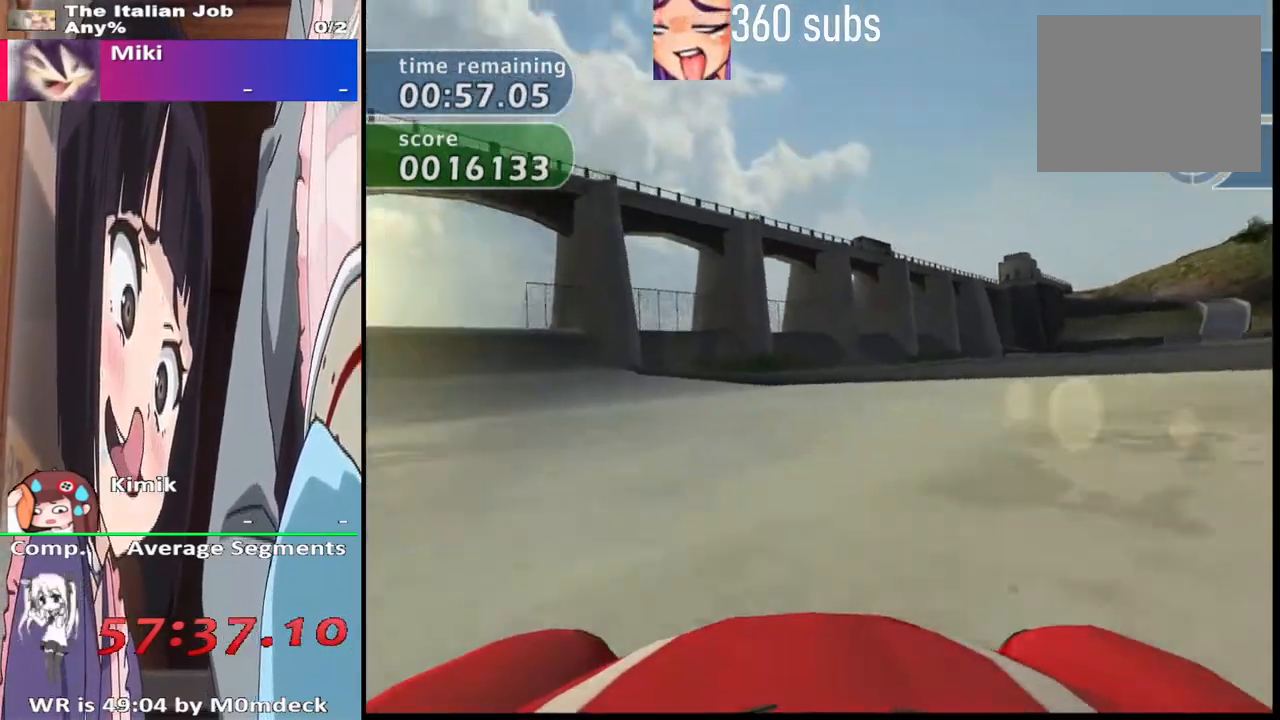
{"buttons": ["CROSS"], "left_stick": "center", "right_stick": "center", "events": [[400, "left_stick", "center"]]}
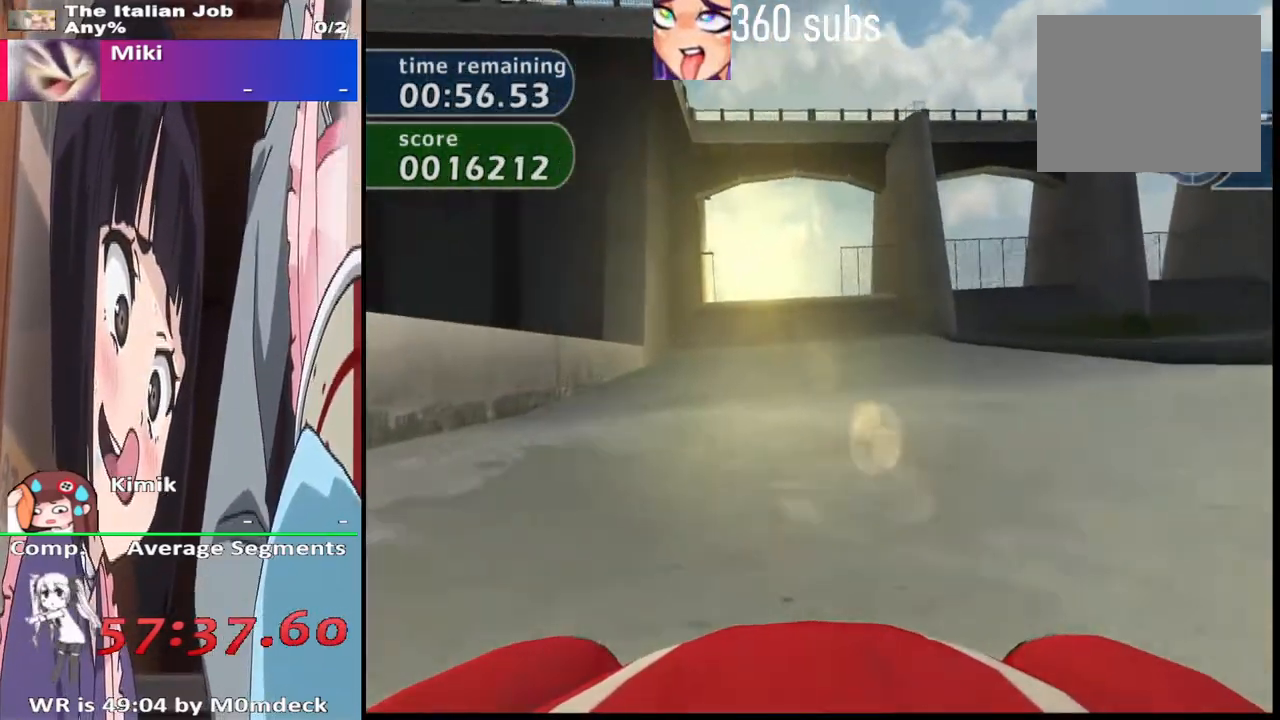
{"buttons": ["CROSS"], "left_stick": "center", "right_stick": "center", "events": [[200, "left_stick", "right"], [333, "left_stick", "center"]]}
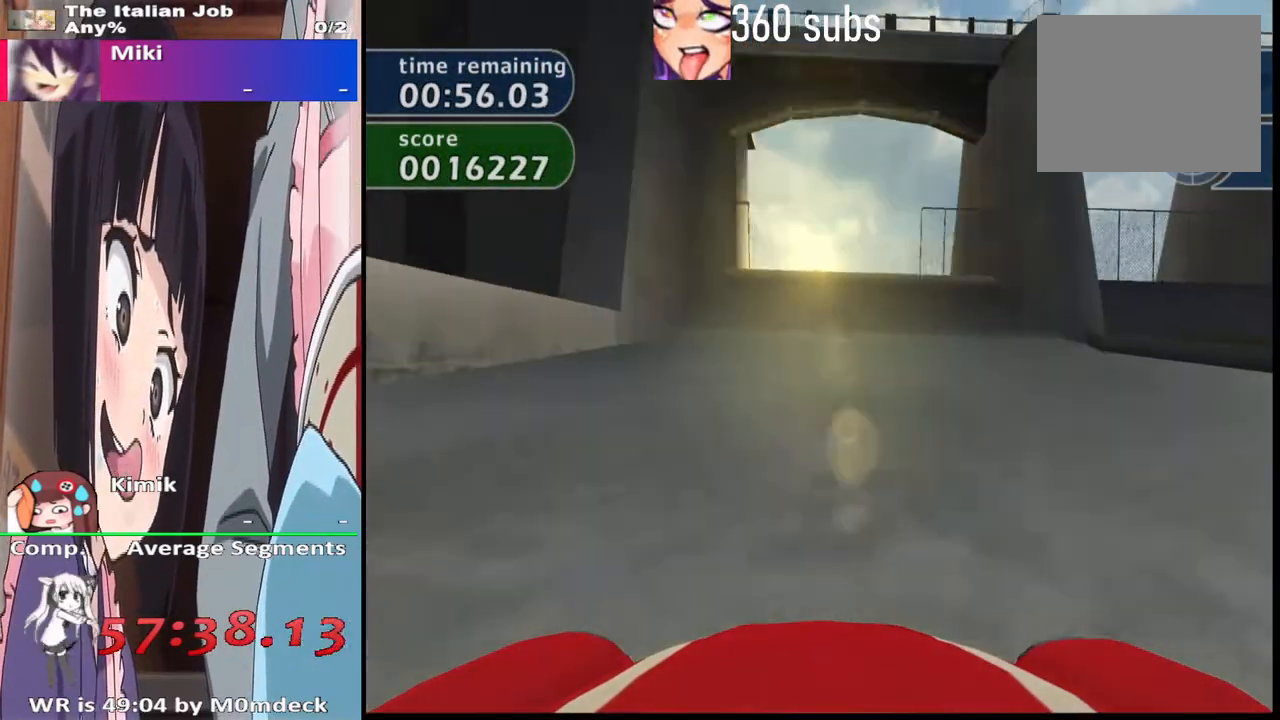
{"buttons": ["CROSS"], "left_stick": "center", "right_stick": "center", "events": [[233, "TRIANGLE", "down"], [333, "TRIANGLE", "up"]]}
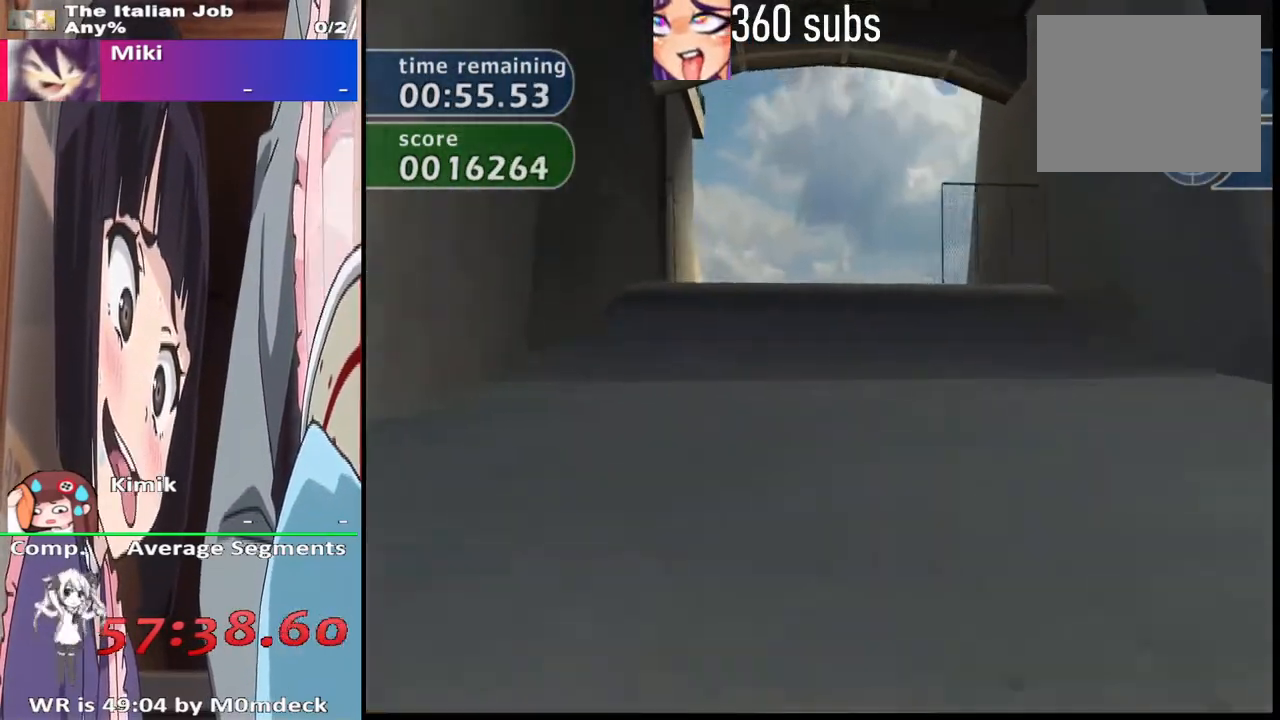
{"buttons": ["CROSS"], "left_stick": "center", "right_stick": "center", "events": [[67, "TRIANGLE", "down"], [167, "TRIANGLE", "up"]]}
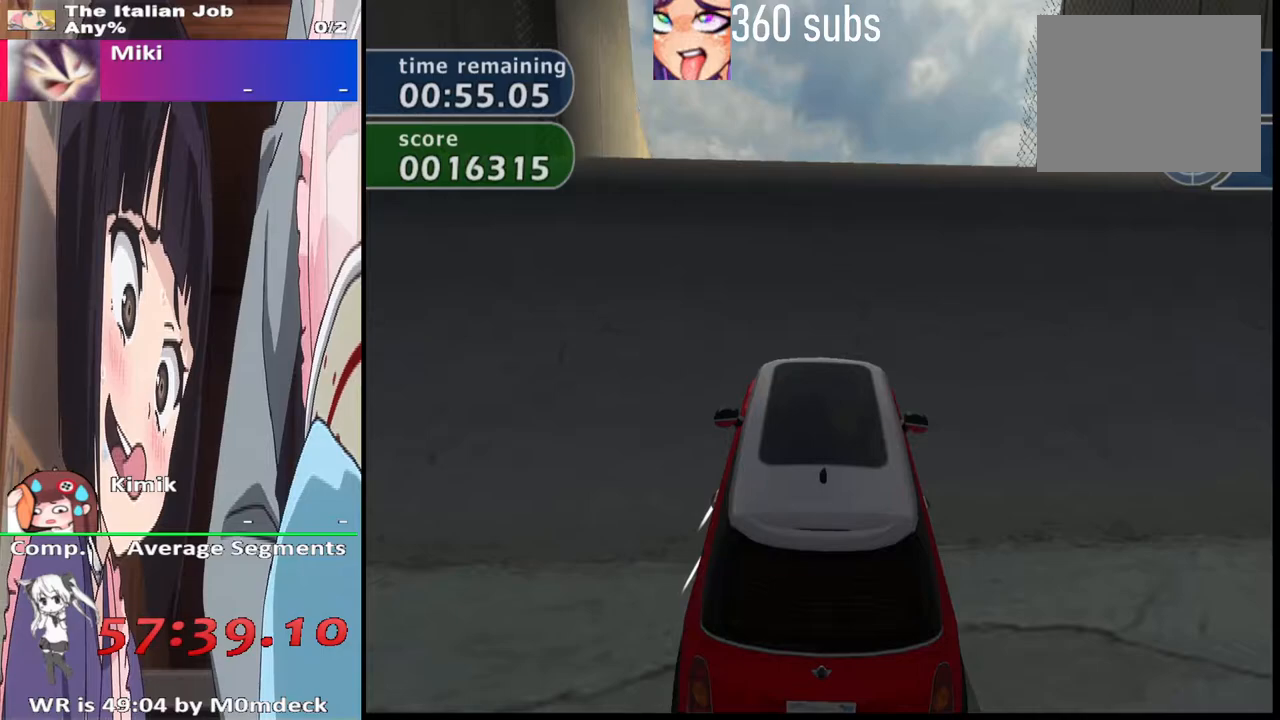
{"buttons": ["CROSS"], "left_stick": "down", "right_stick": "center", "events": [[333, "left_stick", "down"]]}
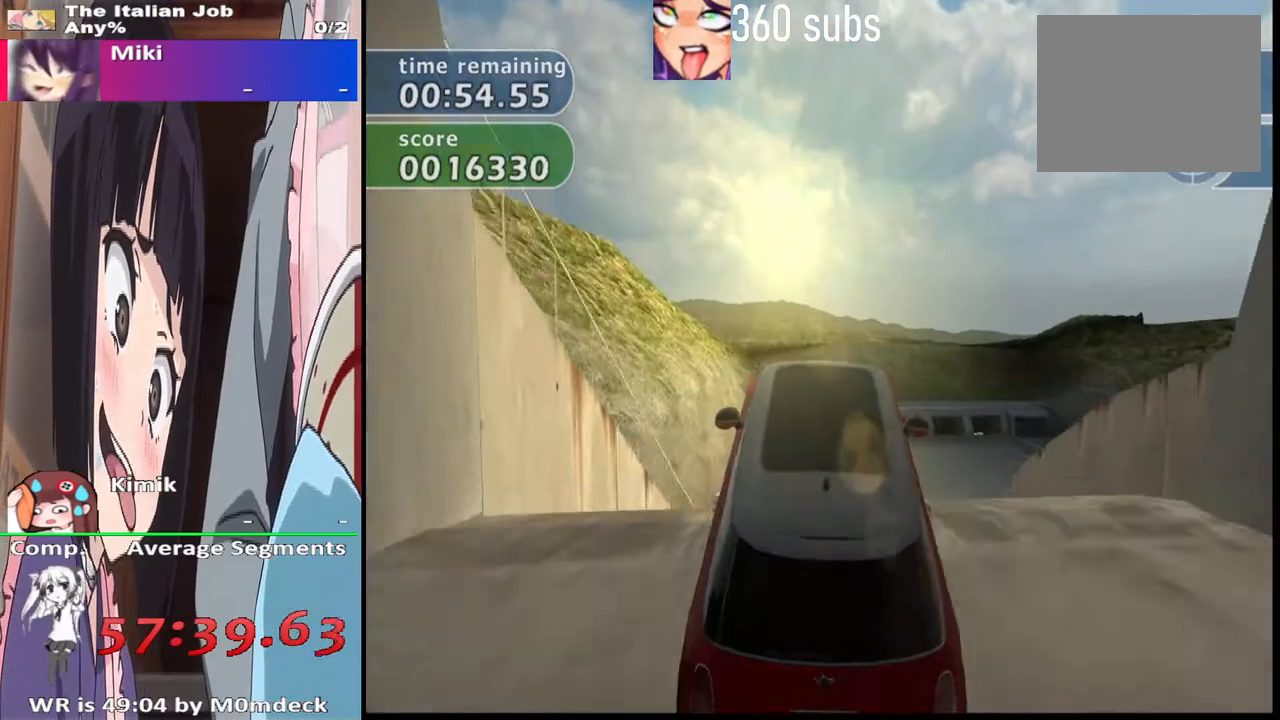
{"buttons": ["CROSS"], "left_stick": "down", "right_stick": "center", "events": []}
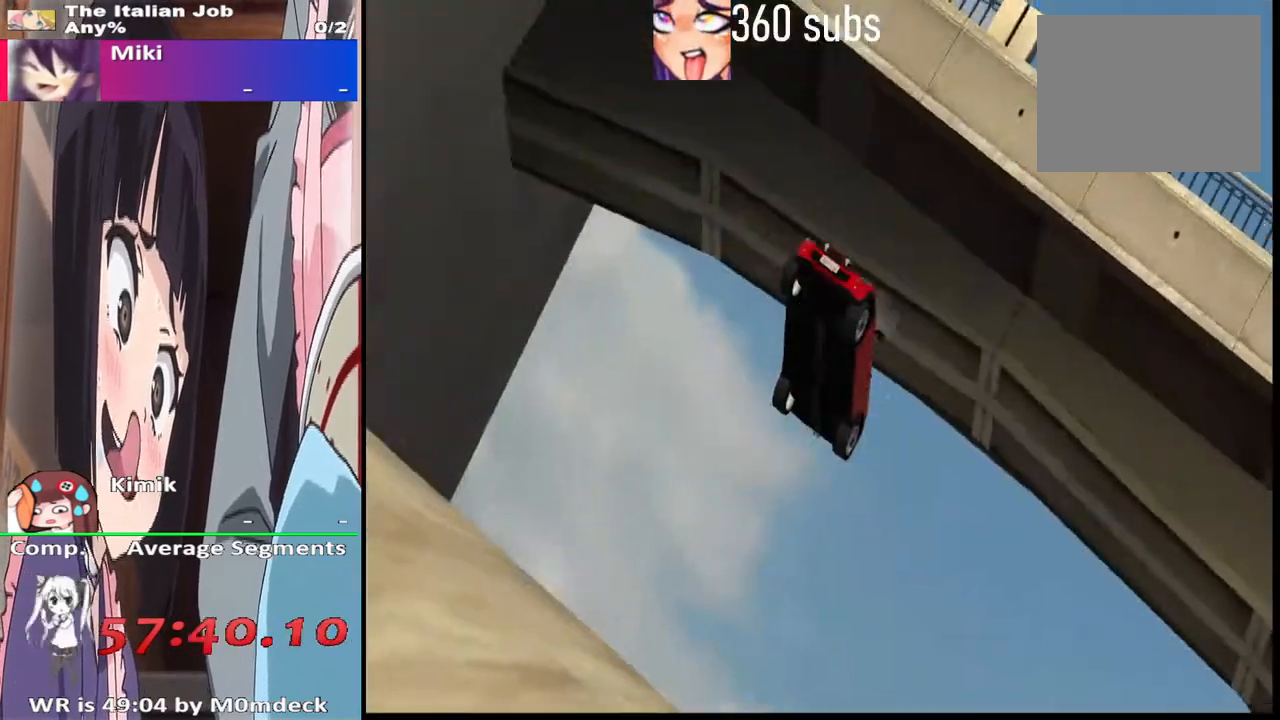
{"buttons": ["CROSS"], "left_stick": "down", "right_stick": "center", "events": []}
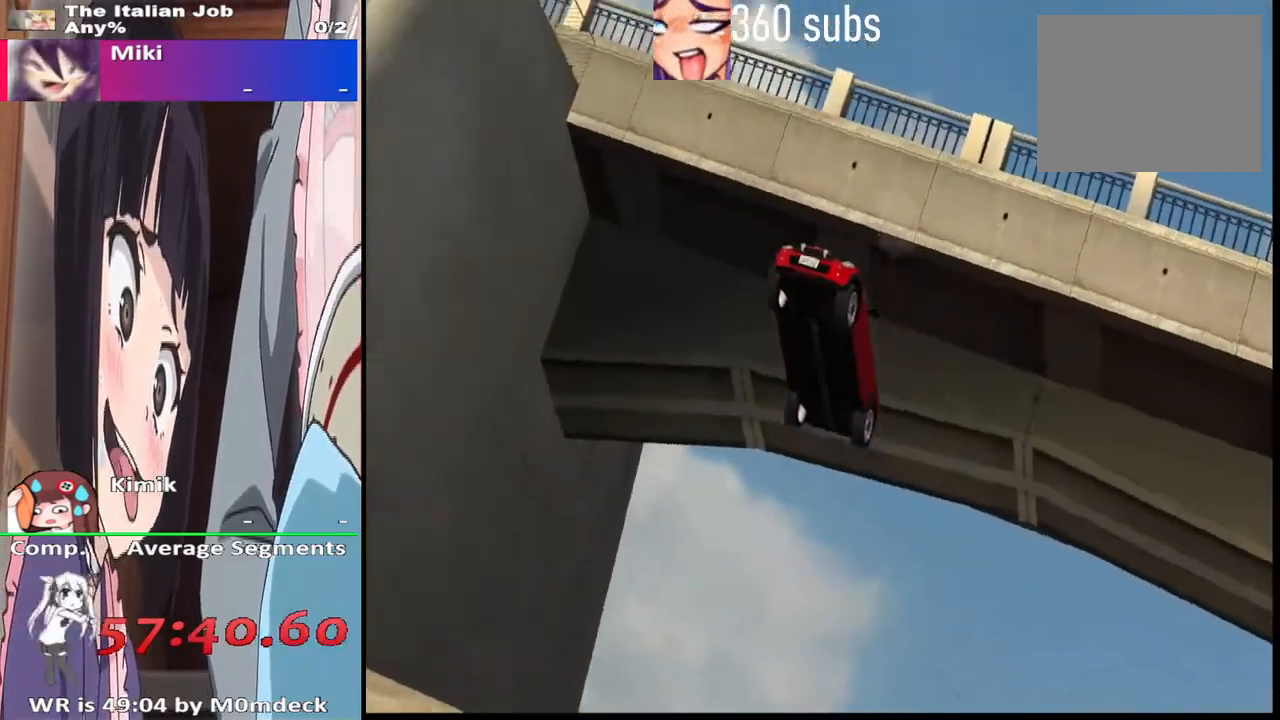
{"buttons": ["CROSS"], "left_stick": "down", "right_stick": "center", "events": []}
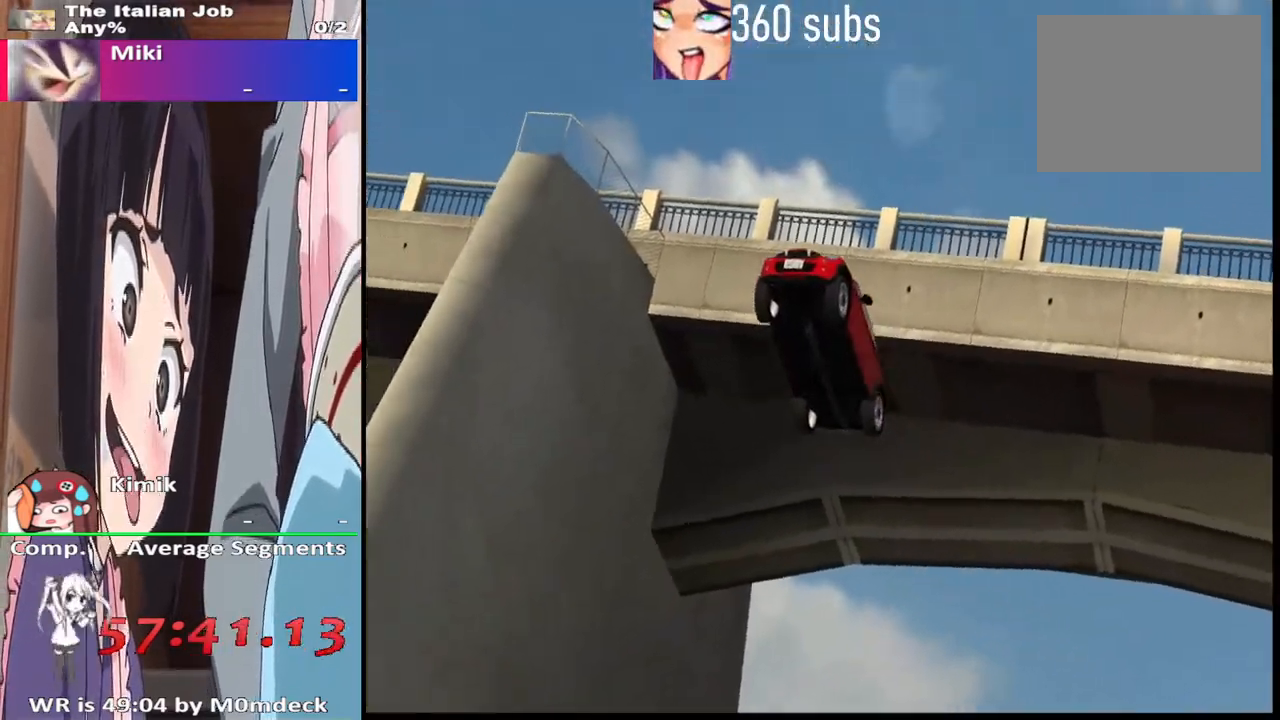
{"buttons": ["CROSS"], "left_stick": "down", "right_stick": "center", "events": [[233, "CROSS", "up"], [300, "CROSS", "down"], [400, "CROSS", "up"], [500, "CROSS", "down"]]}
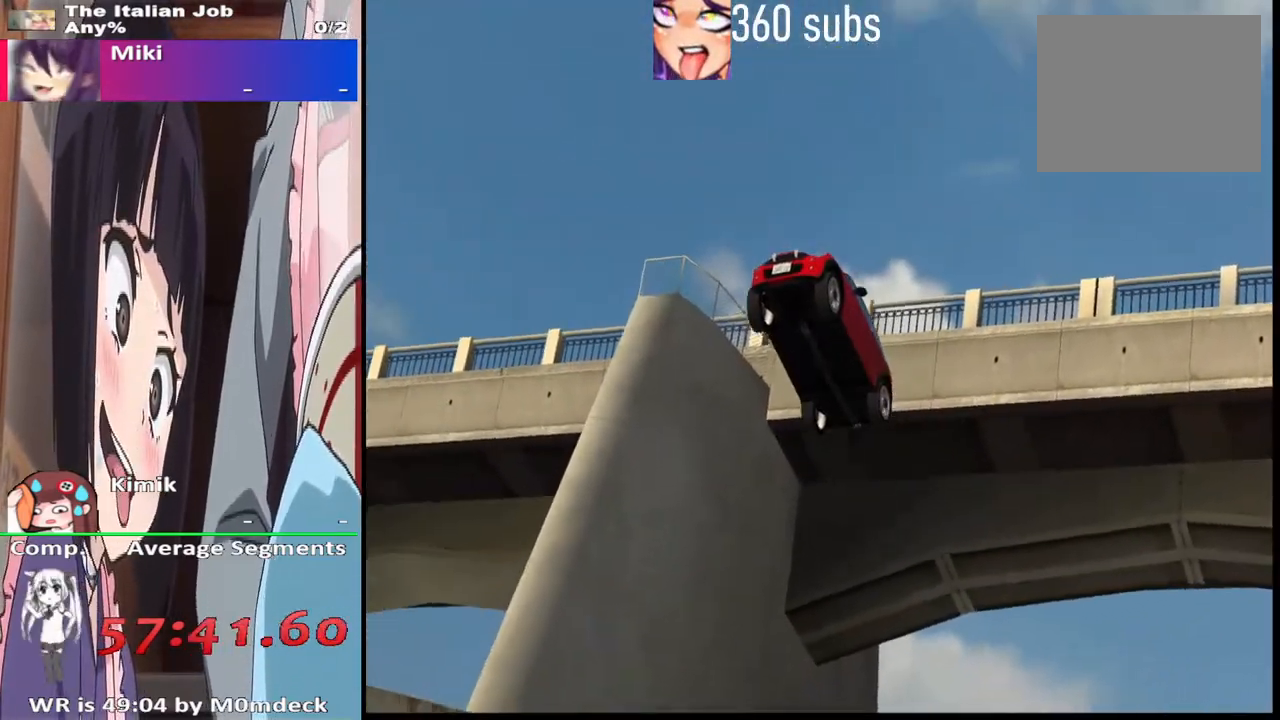
{"buttons": [], "left_stick": "center", "right_stick": "center", "events": [[67, "CROSS", "up"], [133, "CROSS", "down"], [200, "CROSS", "up"], [267, "CROSS", "down"], [300, "left_stick", "center"], [333, "CROSS", "up"], [433, "CROSS", "down"], [500, "CROSS", "up"]]}
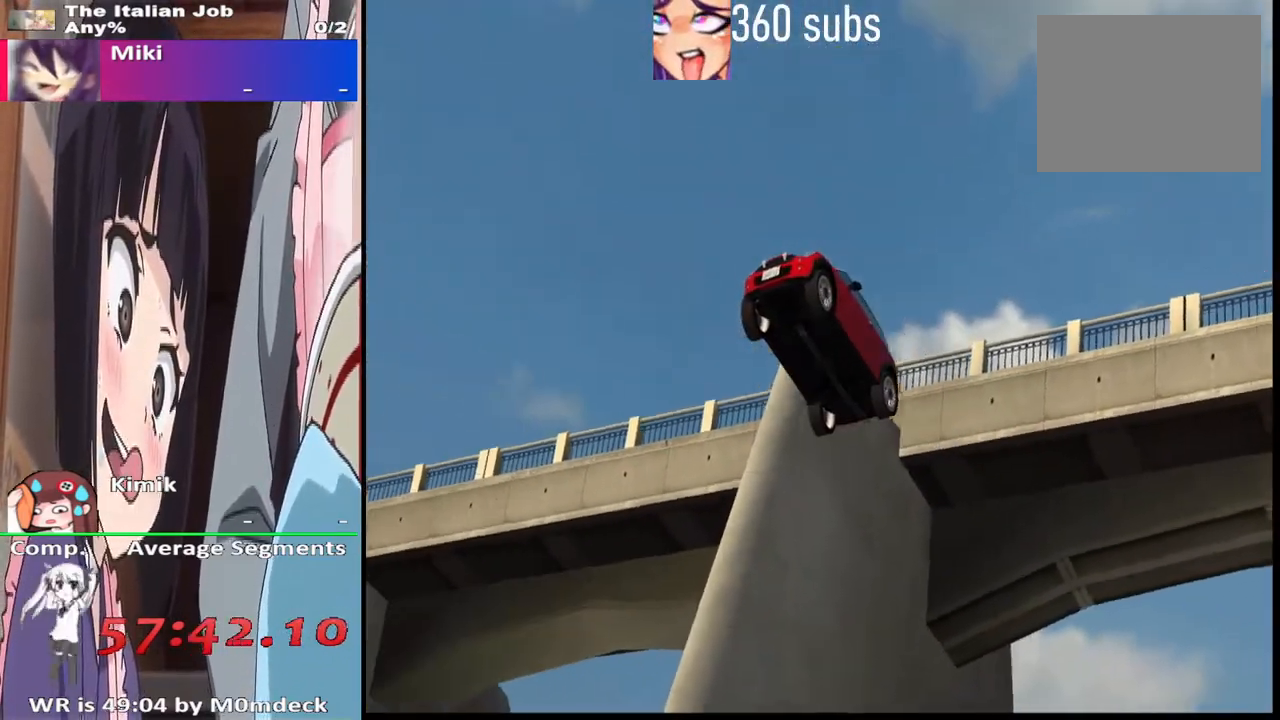
{"buttons": [], "left_stick": "center", "right_stick": "center", "events": [[100, "CROSS", "down"], [167, "CROSS", "up"], [267, "CROSS", "down"], [300, "CROSS", "up"], [433, "CROSS", "down"], [467, "CROSS", "up"]]}
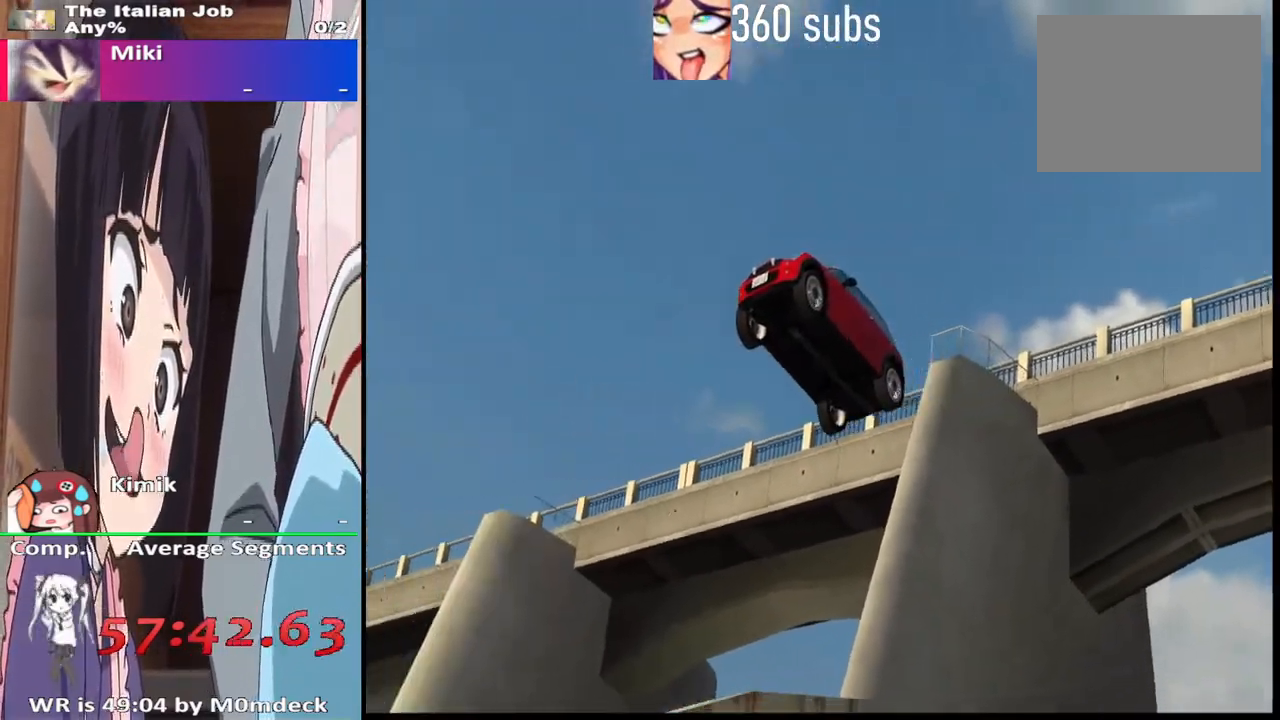
{"buttons": [], "left_stick": "center", "right_stick": "center", "events": [[100, "CROSS", "down"], [167, "CROSS", "up"], [233, "CROSS", "down"], [333, "CROSS", "up"], [400, "CROSS", "down"], [467, "CROSS", "up"]]}
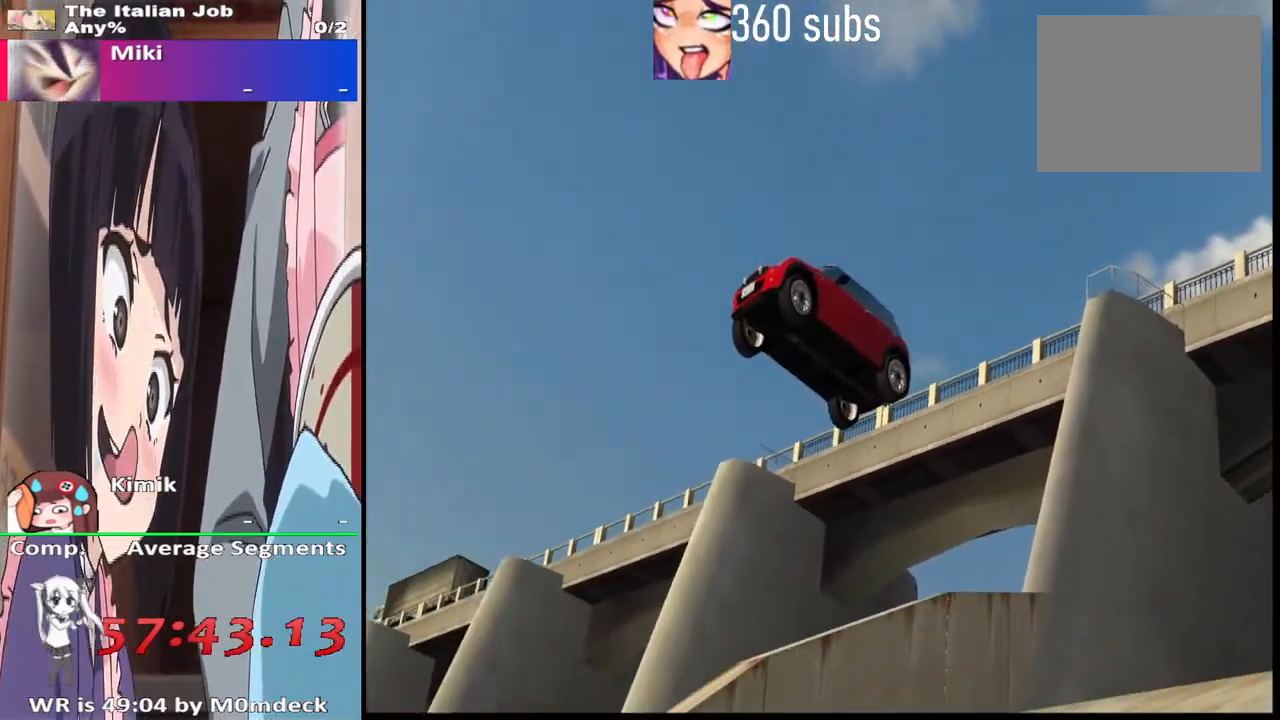
{"buttons": [], "left_stick": "center", "right_stick": "center", "events": [[67, "CROSS", "down"], [167, "CROSS", "up"], [233, "CROSS", "down"], [300, "CROSS", "up"], [433, "CROSS", "down"], [500, "CROSS", "up"]]}
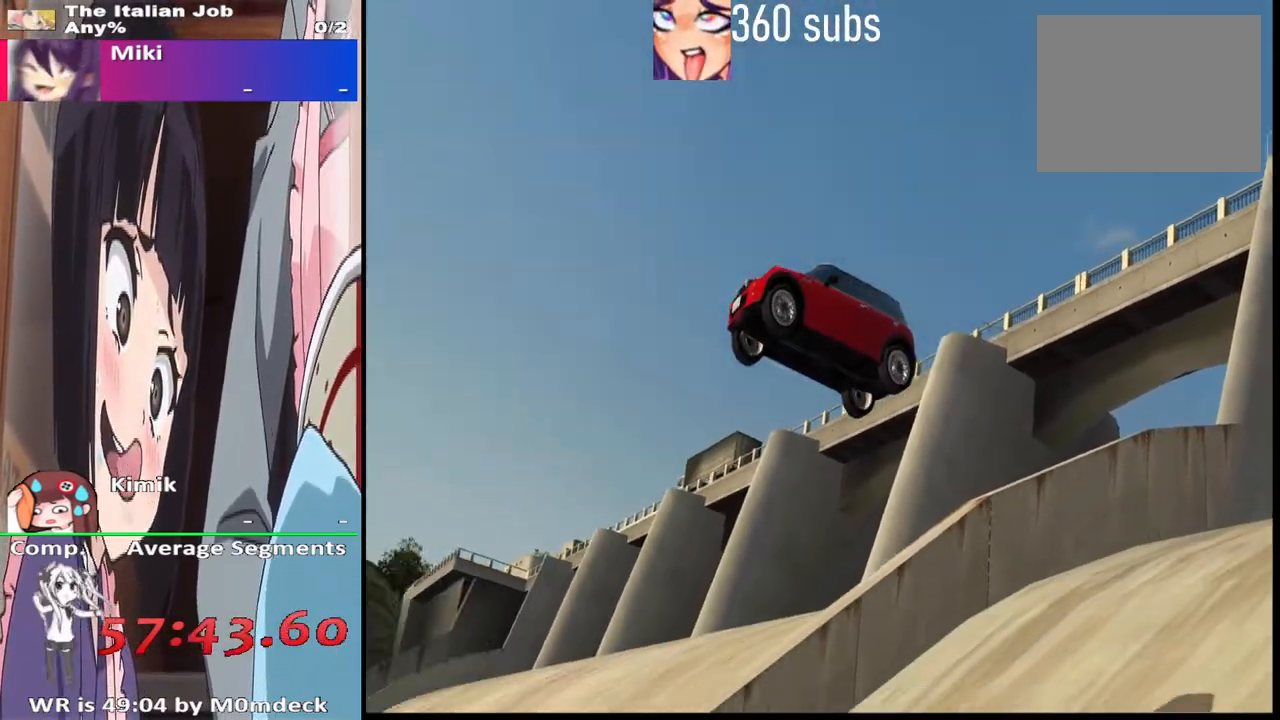
{"buttons": ["CROSS"], "left_stick": "center", "right_stick": "center", "events": [[67, "CROSS", "down"]]}
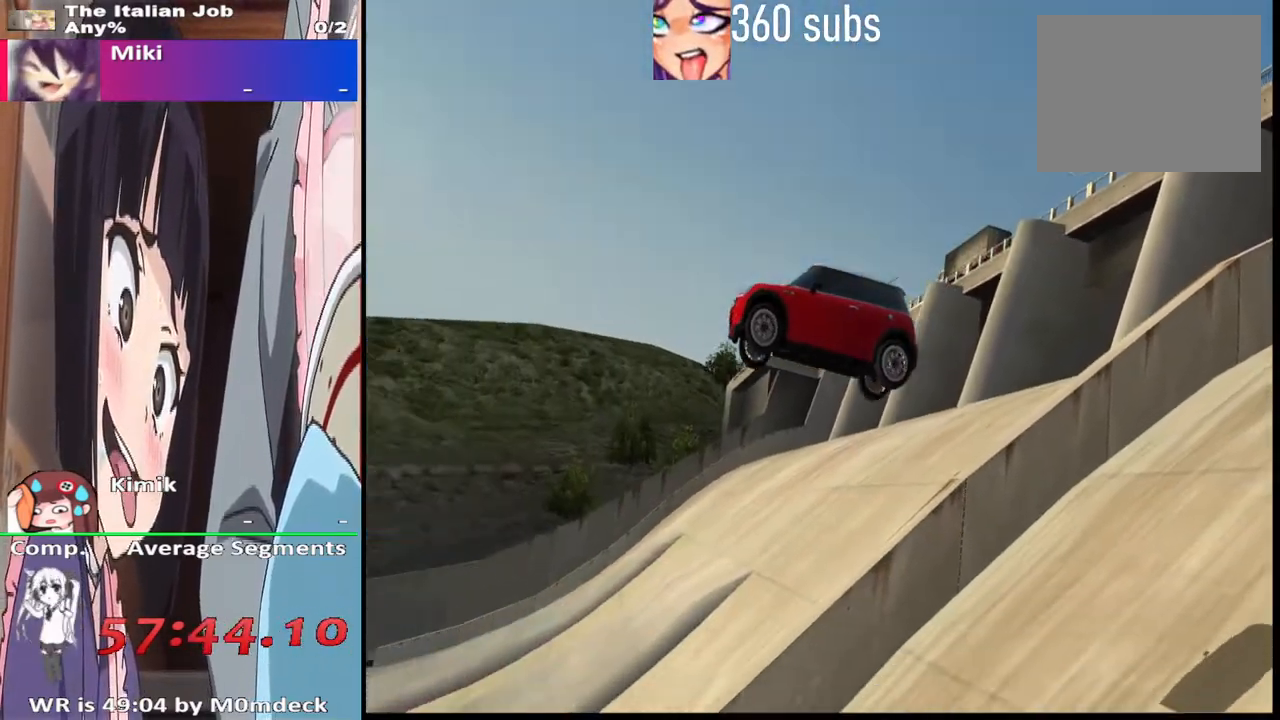
{"buttons": ["CROSS"], "left_stick": "center", "right_stick": "center", "events": []}
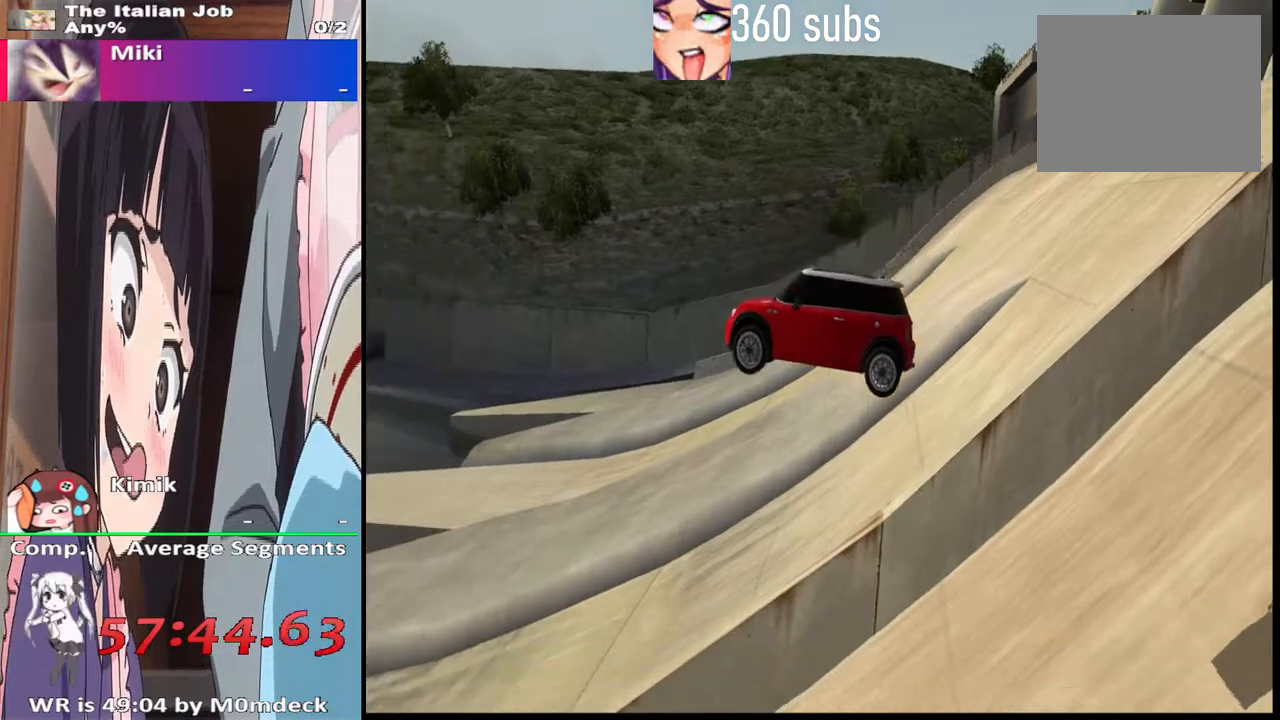
{"buttons": ["CROSS"], "left_stick": "center", "right_stick": "center", "events": []}
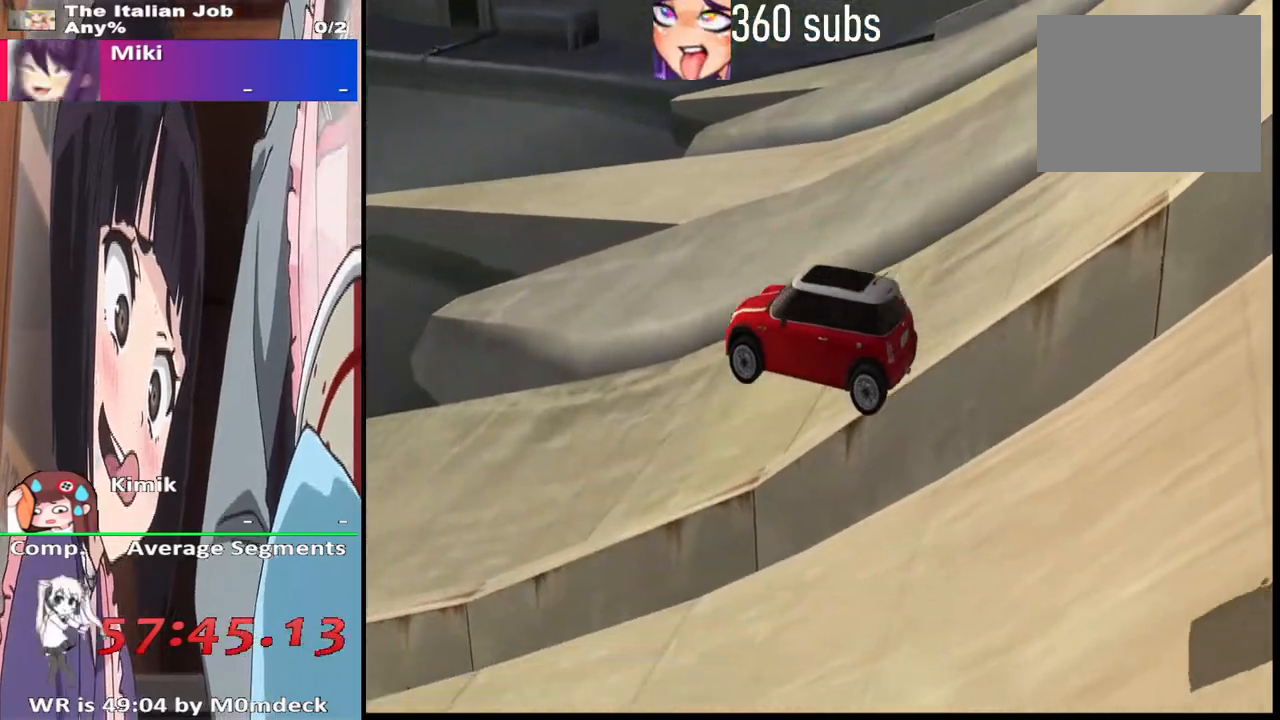
{"buttons": ["CROSS"], "left_stick": "center", "right_stick": "center", "events": []}
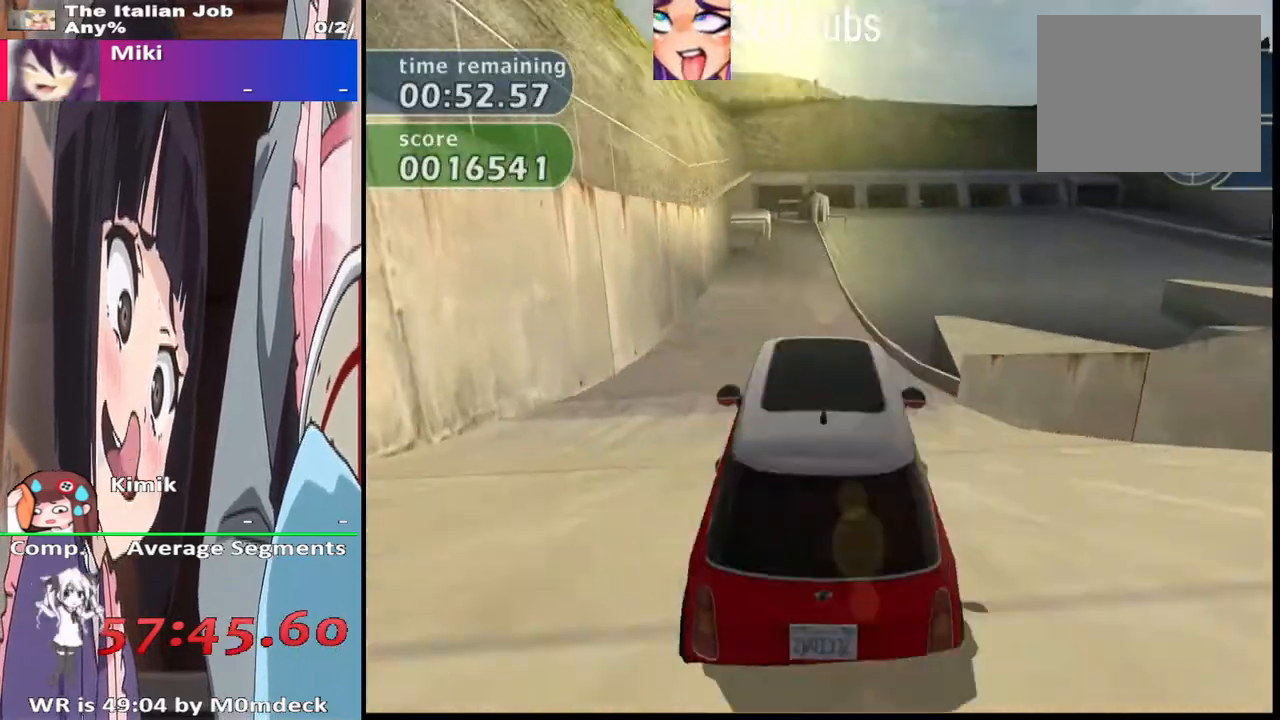
{"buttons": ["CROSS"], "left_stick": "center", "right_stick": "center", "events": [[67, "TRIANGLE", "down"], [233, "TRIANGLE", "up"]]}
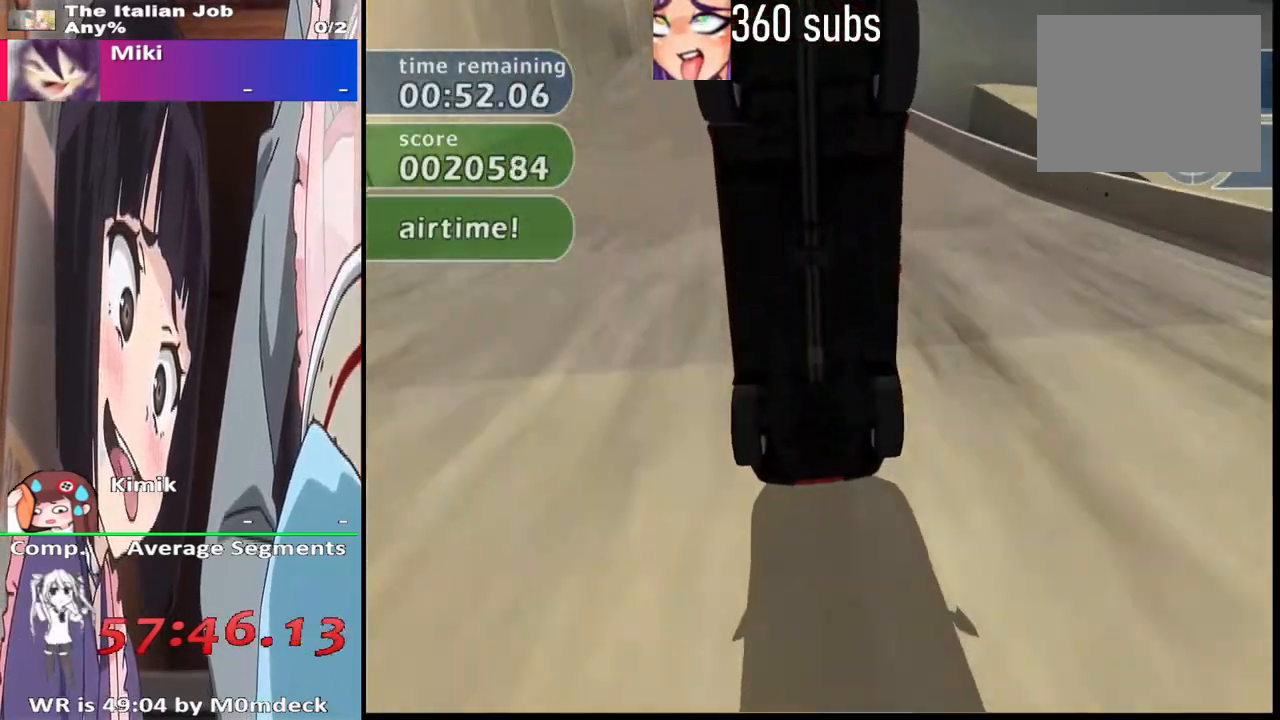
{"buttons": ["CROSS", "TRIANGLE"], "left_stick": "center", "right_stick": "center", "events": [[33, "TRIANGLE", "down"], [133, "TRIANGLE", "up"], [467, "TRIANGLE", "down"]]}
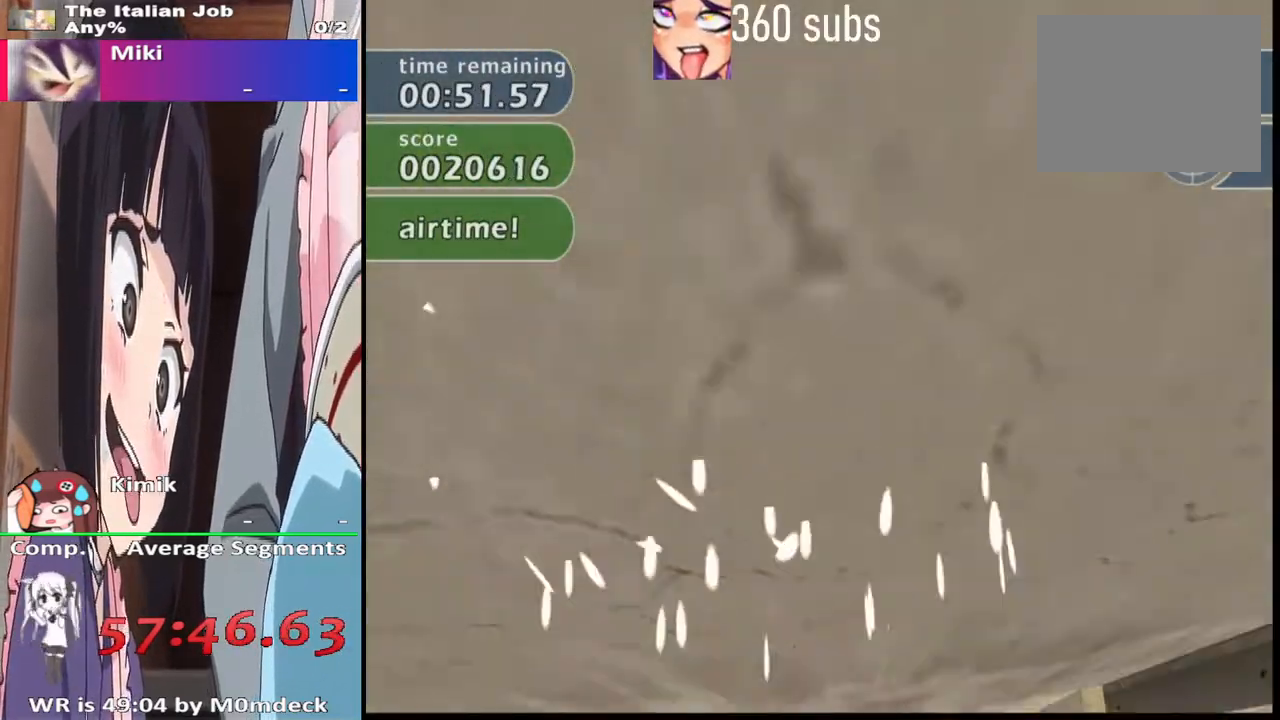
{"buttons": ["CROSS"], "left_stick": "center", "right_stick": "center", "events": [[100, "TRIANGLE", "up"], [267, "TRIANGLE", "down"], [400, "TRIANGLE", "up"]]}
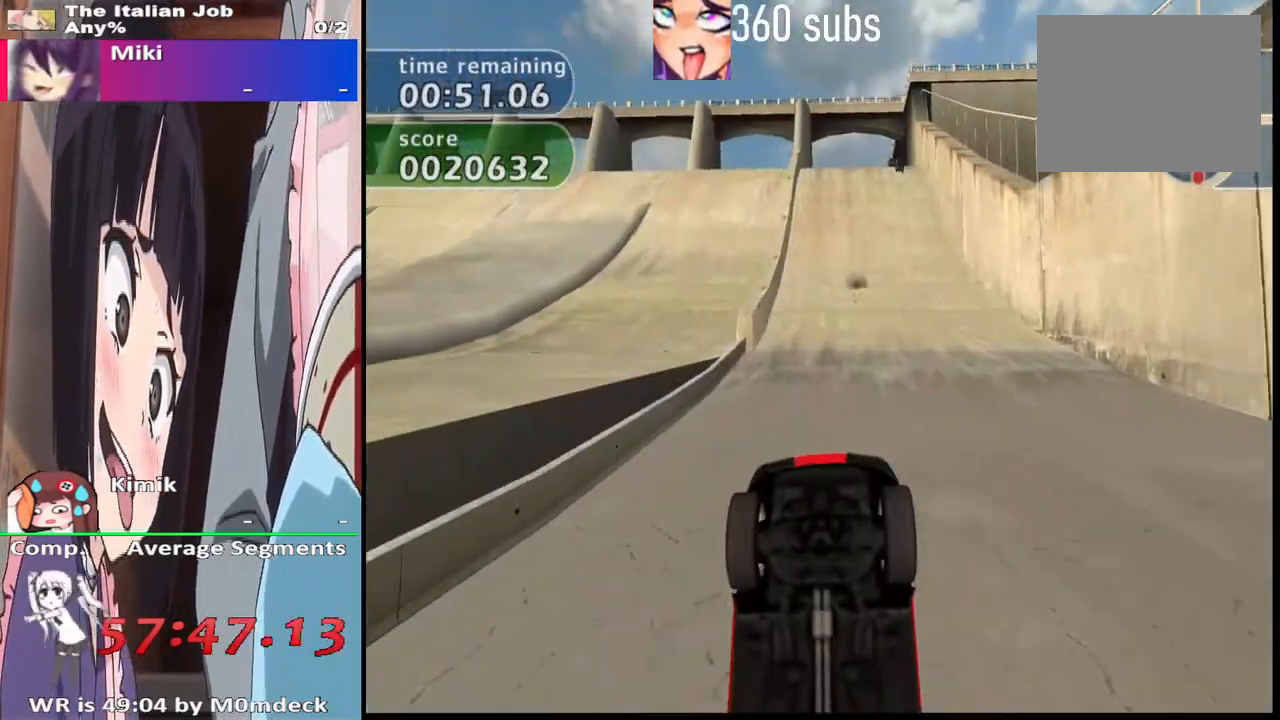
{"buttons": ["CROSS", "TRIANGLE"], "left_stick": "center", "right_stick": "center", "events": [[467, "TRIANGLE", "down"]]}